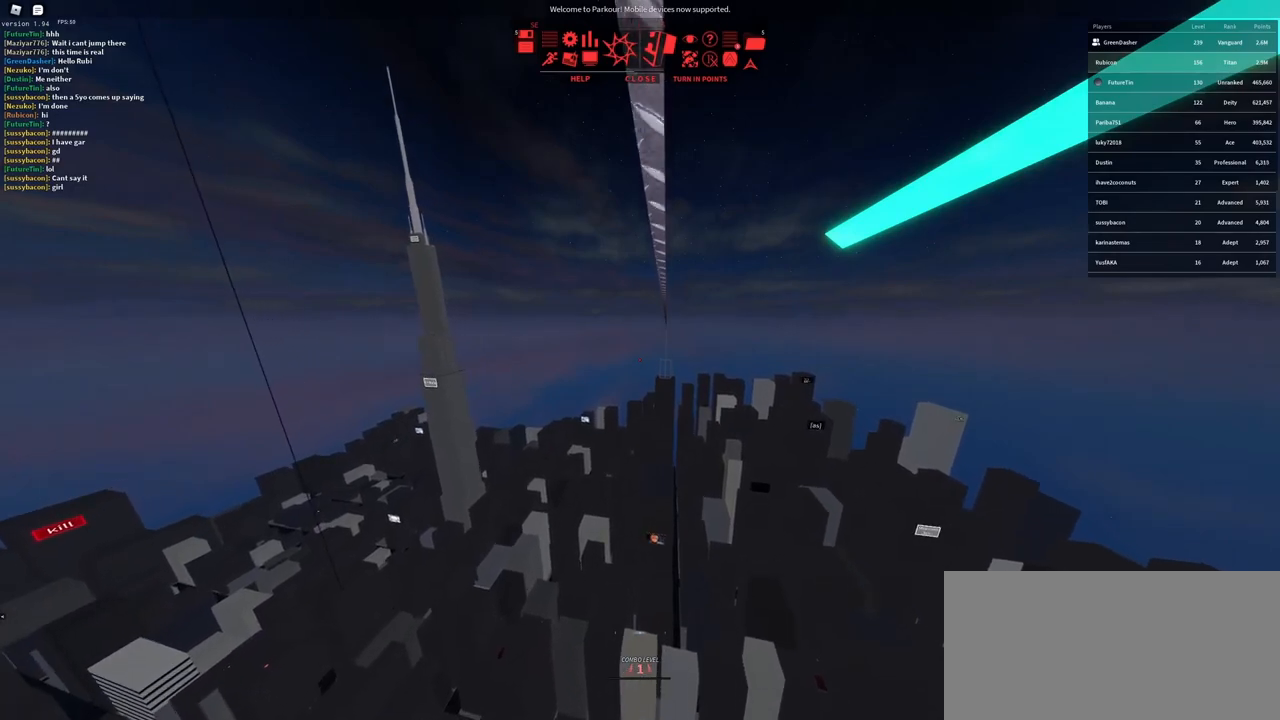
Gameplay with keyboard and mouse; each line is a JSON object with the keys and mouse buttons held at the frame after it. "events" lists presses ("down") and releases ("up") of "a", "ctrl", "d", "e", "f", "q", "r", "s", "shift", "space", "tab", "w", "mouse_left", "mouse_wheel" and "mouse_right" between this image and that frame as [ms after this image, input, new state], when the widget could be followed in between. "mouse_left", "mouse_wheel", "mouse_right" = the "left", "wheel", "right" buttons of the "mouse" list. No other keys are recorded. "wheel" means that the mouse wheel is clicked or scrolled. Not read: mouse_move.
{"keys": [], "mouse": ["wheel"], "events": [[450, "mouse_wheel", "down"]]}
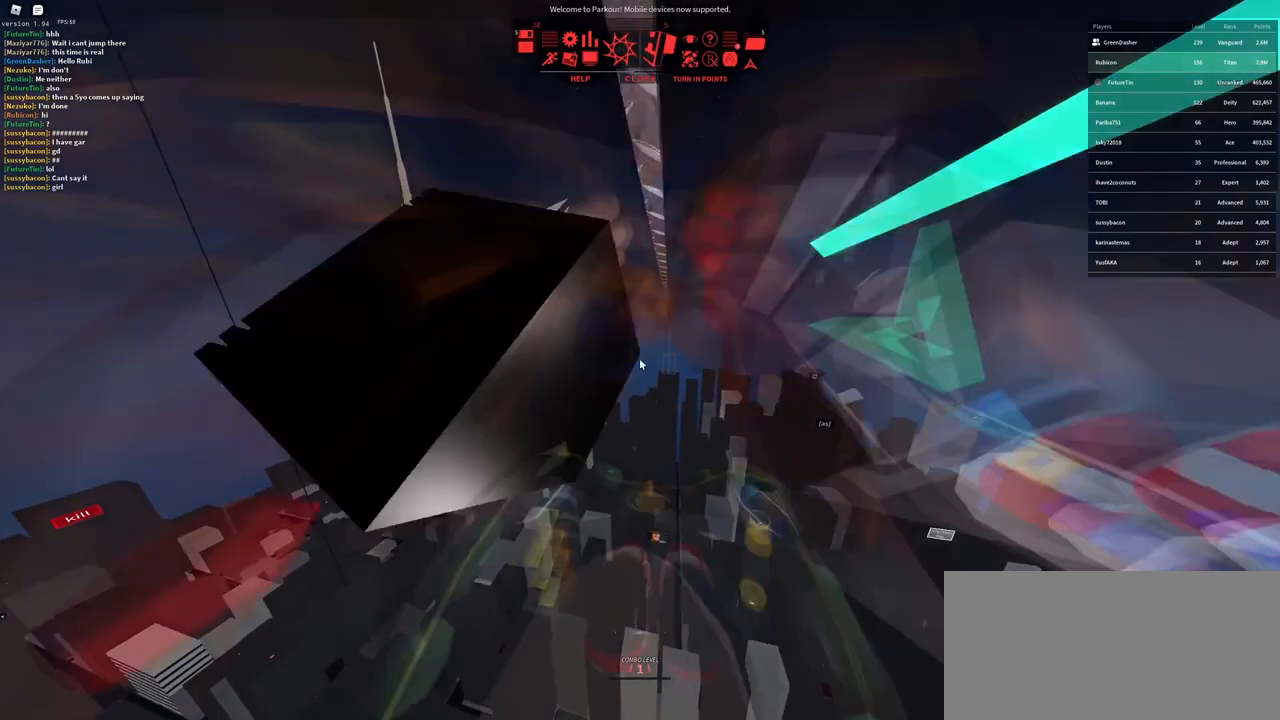
{"keys": [], "mouse": [], "events": [[133, "mouse_wheel", "up"]]}
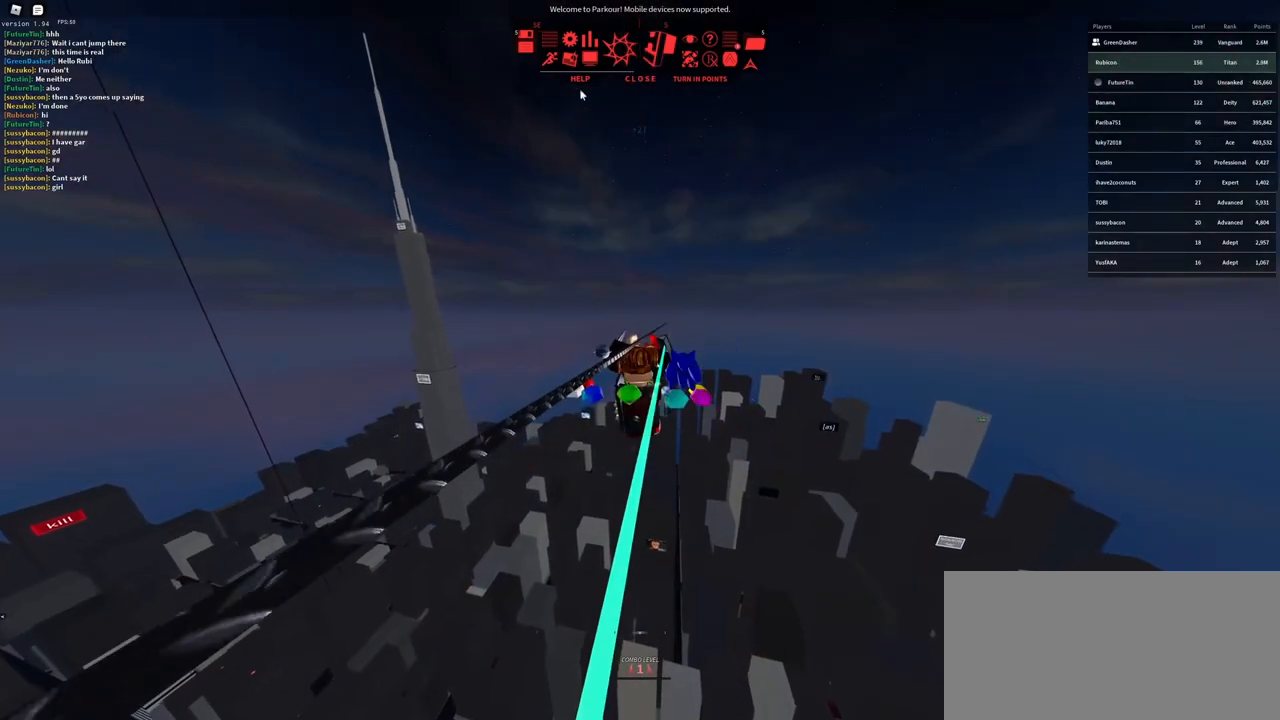
{"keys": [], "mouse": [], "events": []}
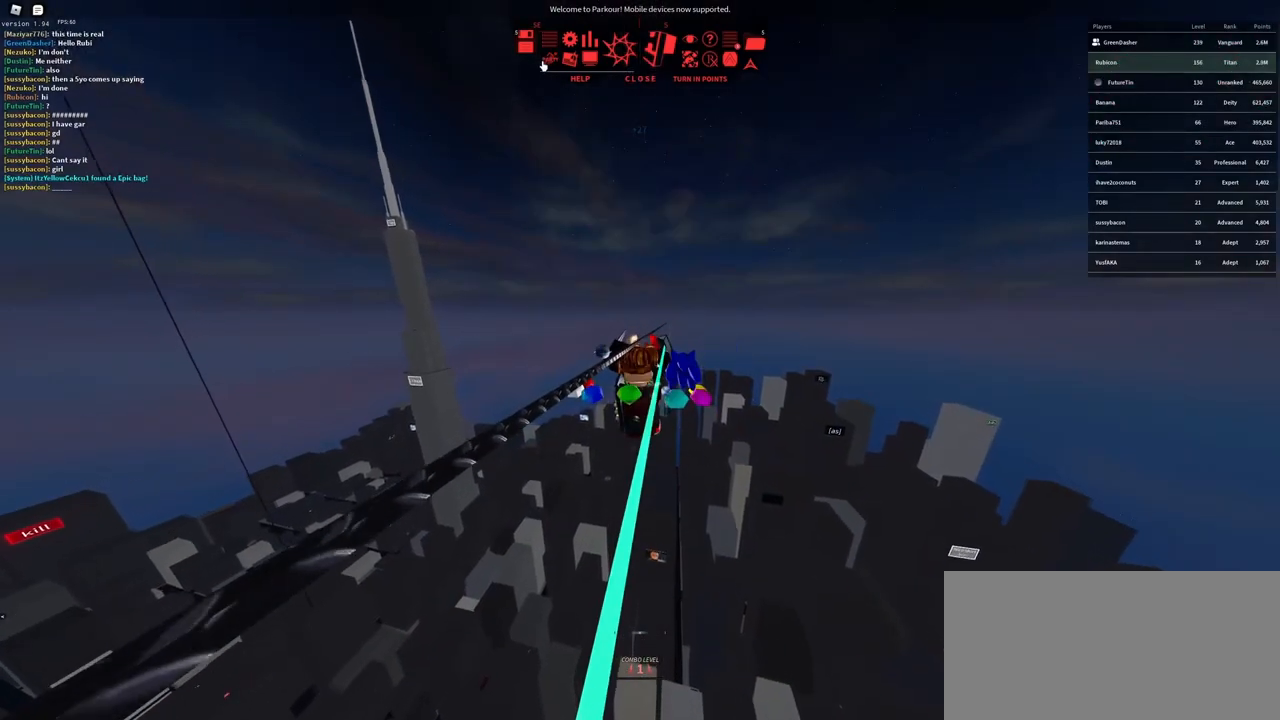
{"keys": [], "mouse": [], "events": [[67, "mouse_left", "down"], [100, "mouse_left", "up"]]}
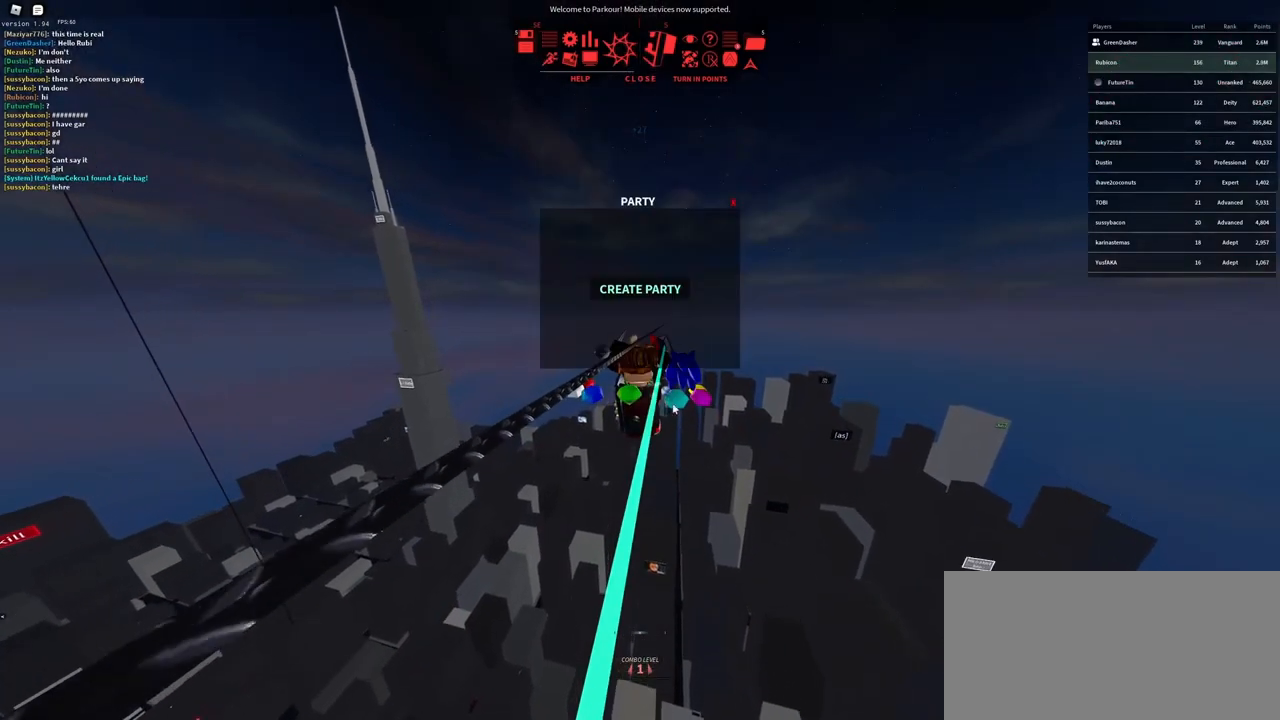
{"keys": [], "mouse": [], "events": [[417, "mouse_left", "down"], [483, "mouse_left", "up"]]}
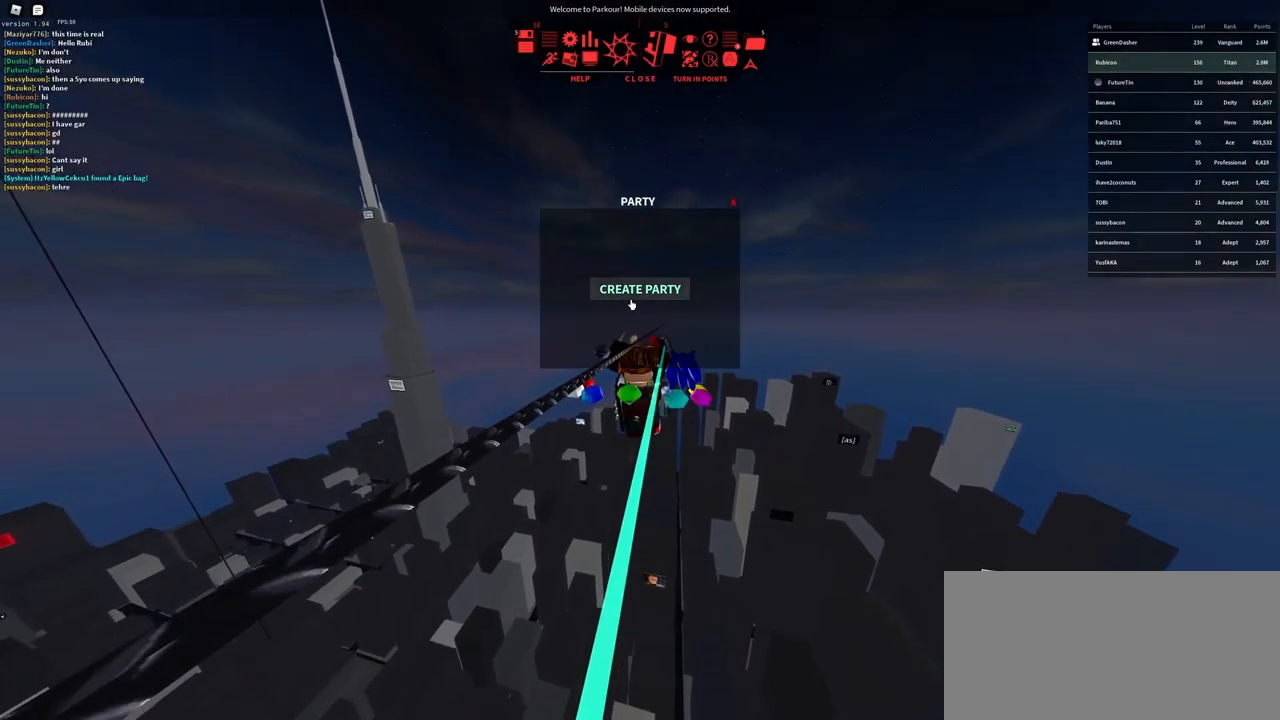
{"keys": [], "mouse": [], "events": []}
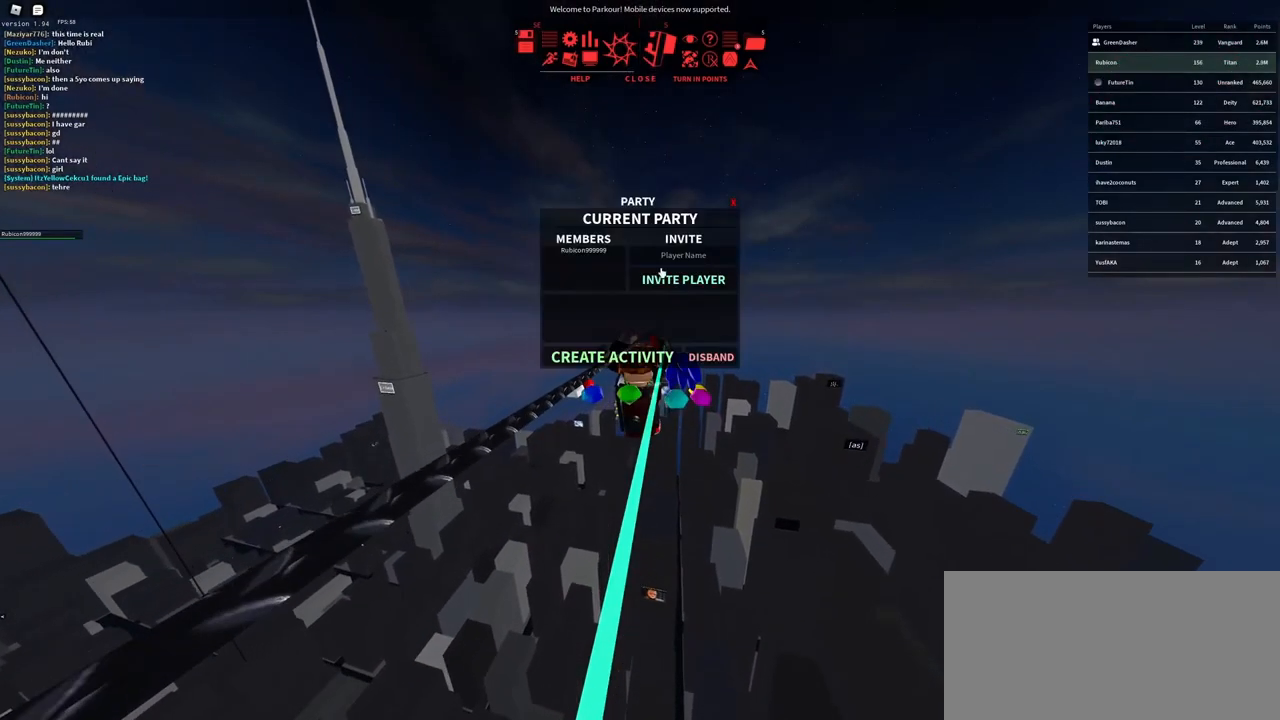
{"keys": [], "mouse": [], "events": [[217, "mouse_left", "down"], [283, "mouse_left", "up"]]}
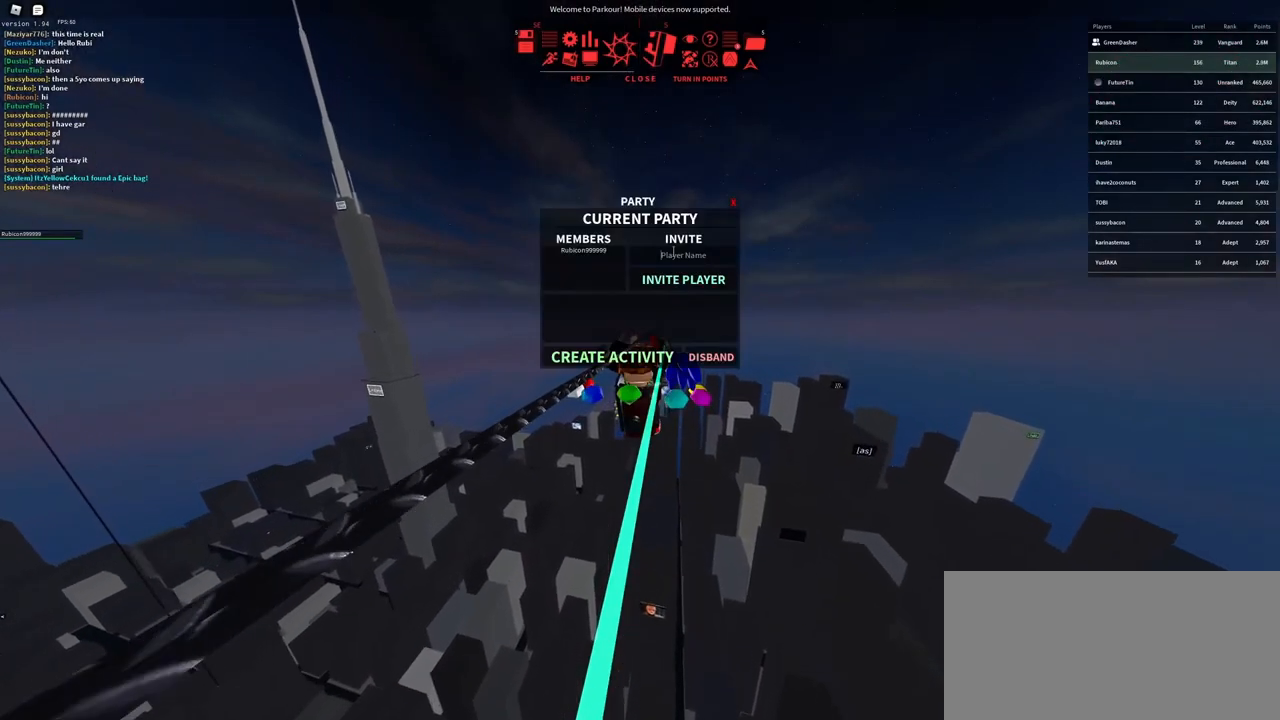
{"keys": [], "mouse": [], "events": []}
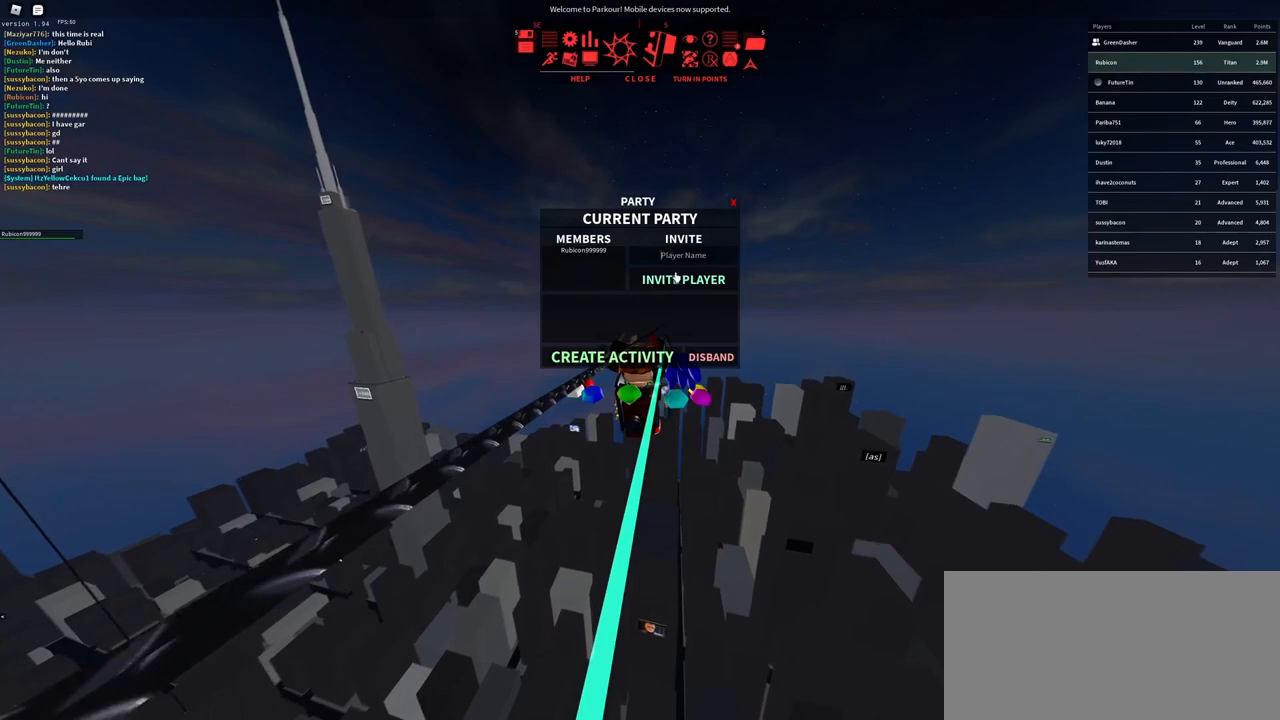
{"keys": [], "mouse": [], "events": []}
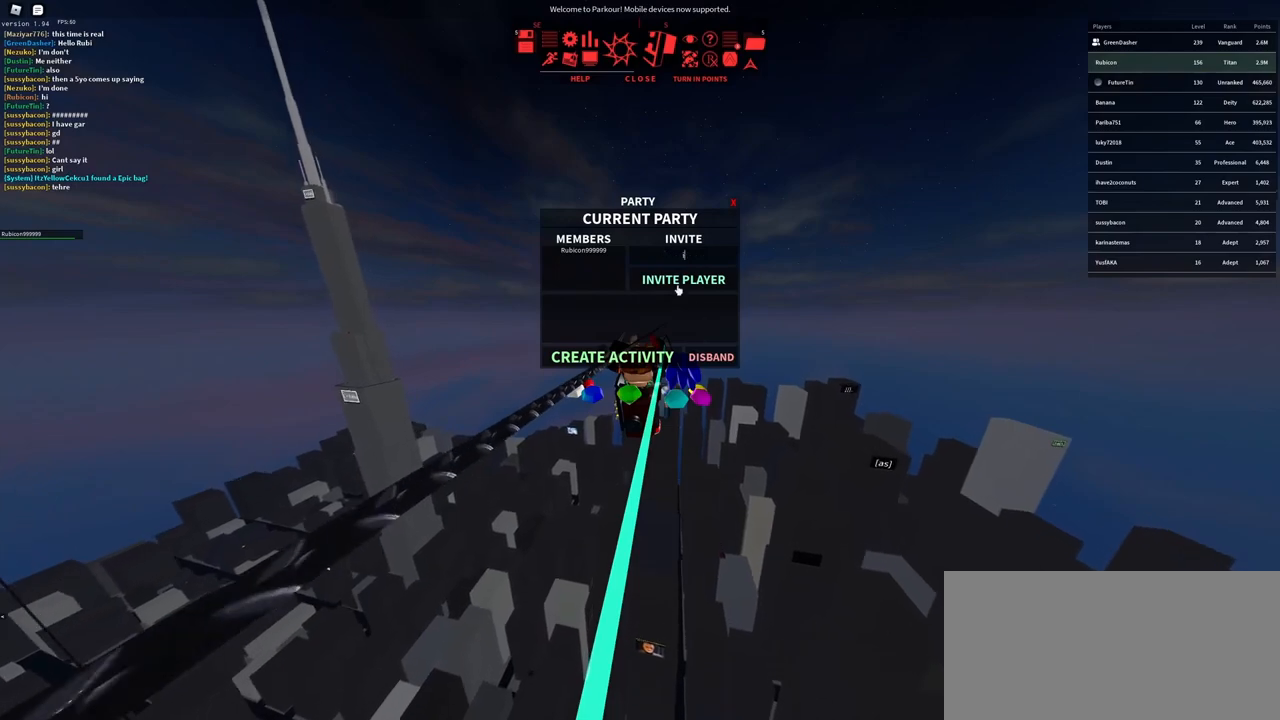
{"keys": [], "mouse": [], "events": [[83, "mouse_left", "down"], [150, "mouse_left", "up"]]}
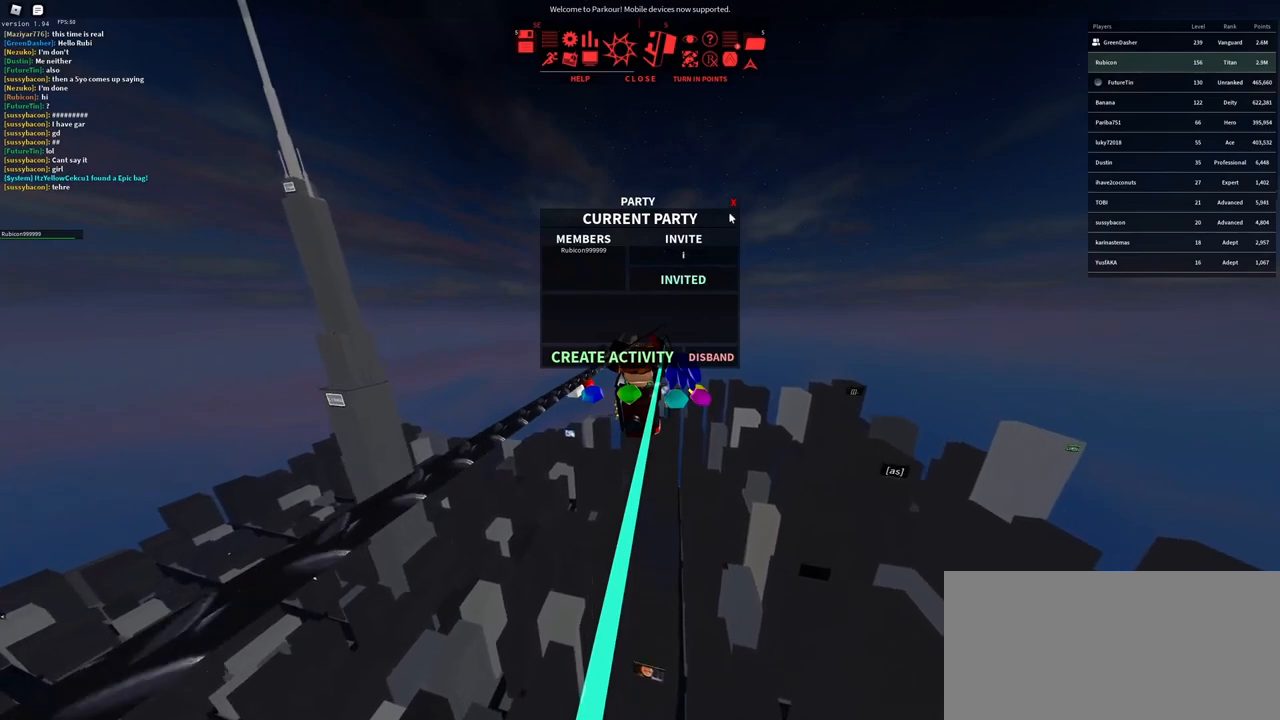
{"keys": [], "mouse": [], "events": [[317, "mouse_left", "down"], [367, "mouse_left", "up"]]}
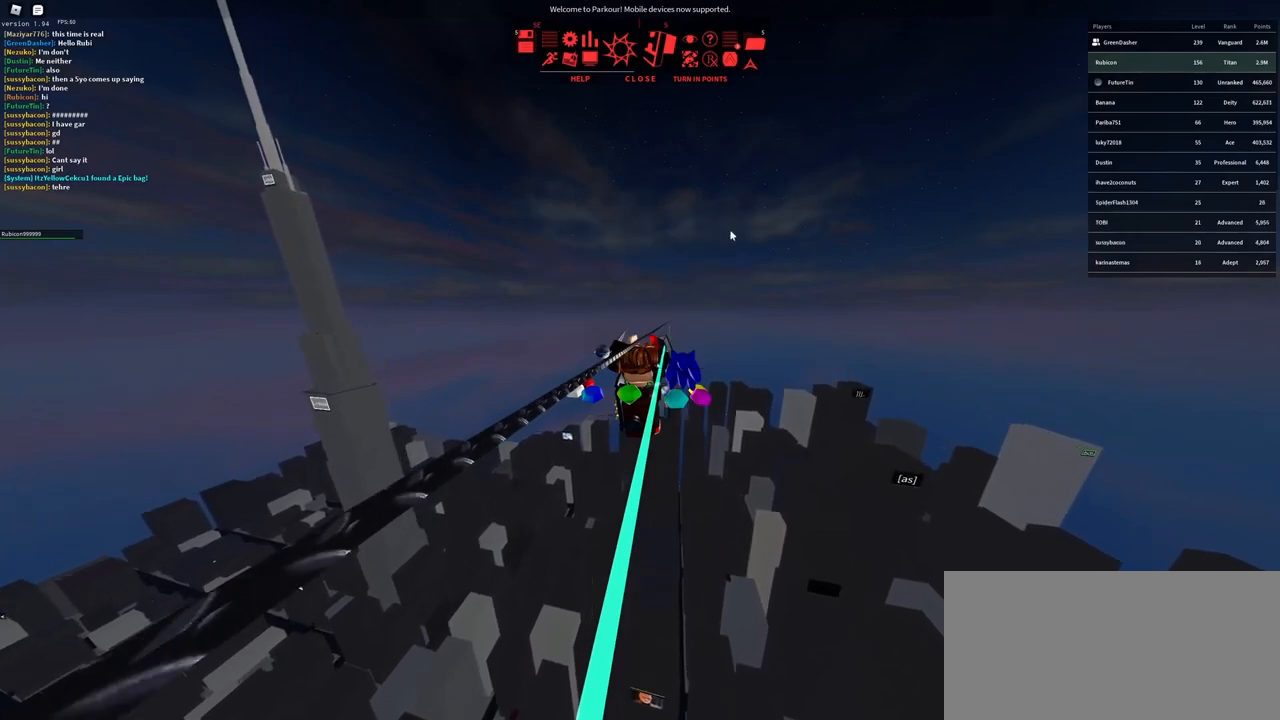
{"keys": [], "mouse": [], "events": [[133, "mouse_wheel", "down"], [383, "mouse_wheel", "up"]]}